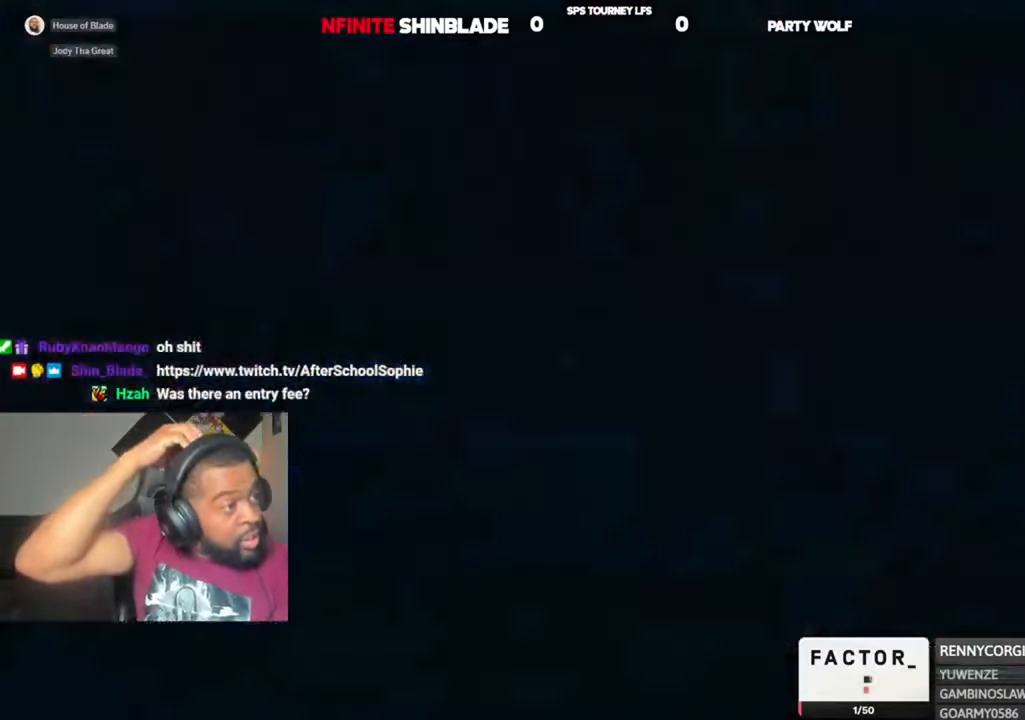
Gameplay with a controller (PlayStation layout); each line is a JSON object with the inputs held at the frame after it (dt_ms = milliseconds from this image to that frame). "events" lists button and stick changes between this image and that frame as [ms after this image, input, new state], when the widget could be followed in between. Not read: L1 R1.
{"dt_ms": 500, "buttons": [], "left_stick": "center", "right_stick": "center"}
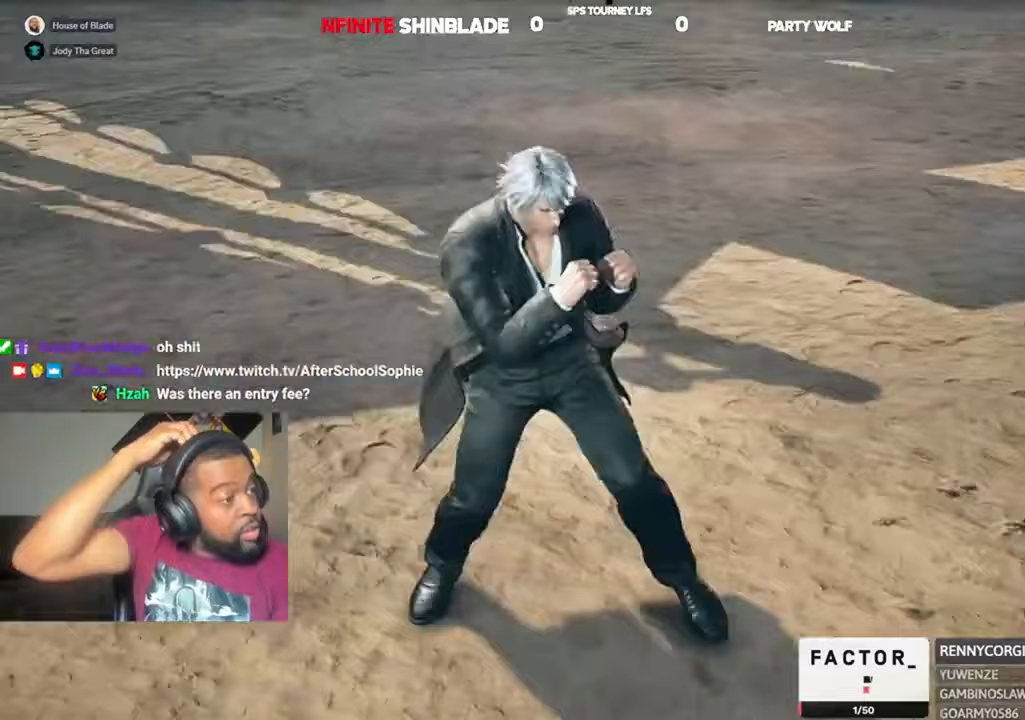
{"dt_ms": 500, "buttons": [], "left_stick": "center", "right_stick": "center", "events": []}
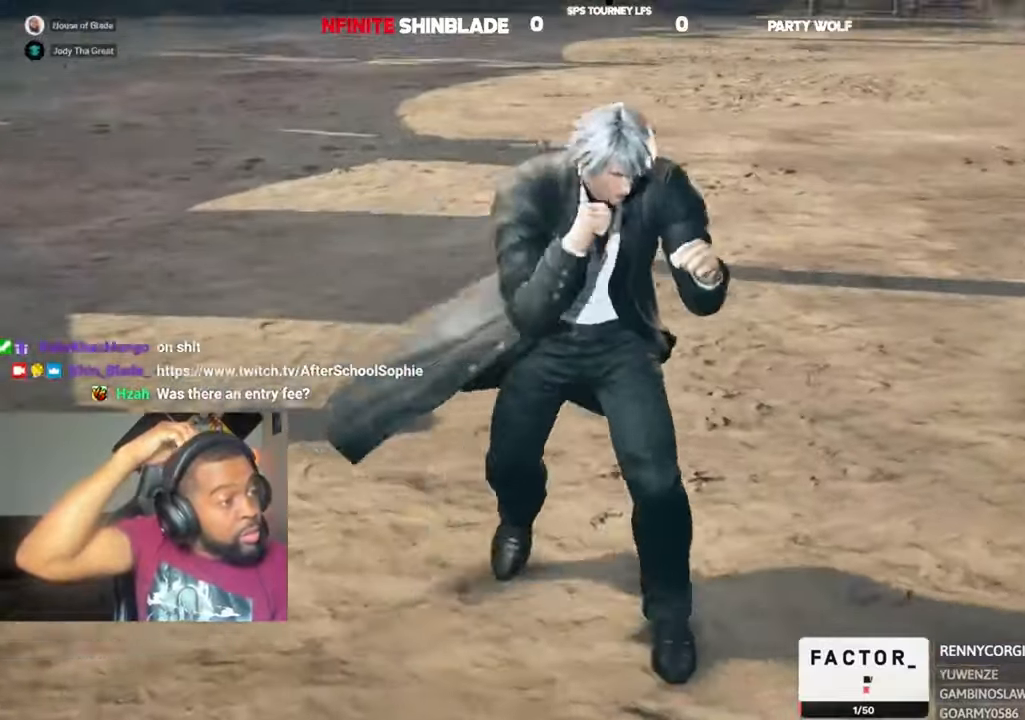
{"dt_ms": 500, "buttons": [], "left_stick": "center", "right_stick": "center", "events": []}
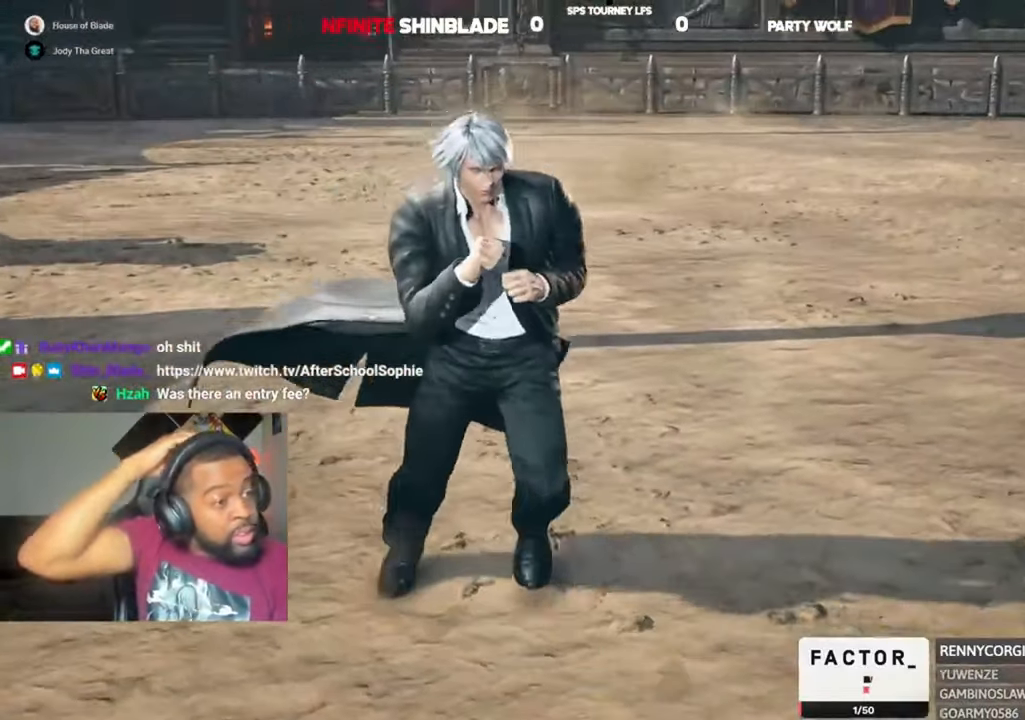
{"dt_ms": 500, "buttons": [], "left_stick": "center", "right_stick": "center", "events": []}
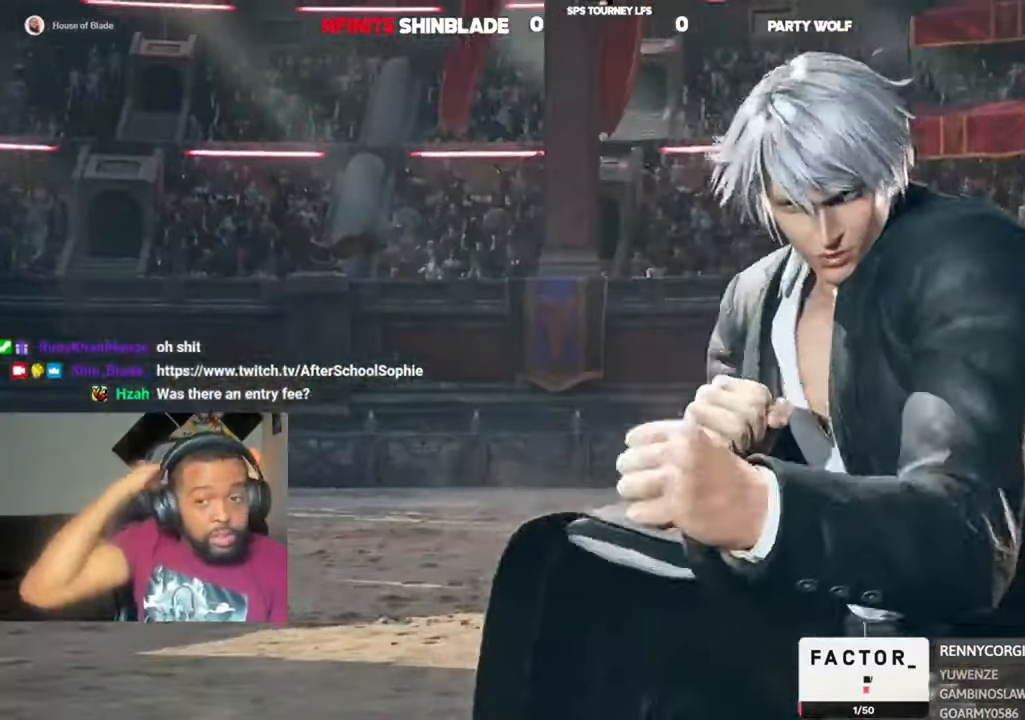
{"dt_ms": 500, "buttons": [], "left_stick": "center", "right_stick": "center", "events": []}
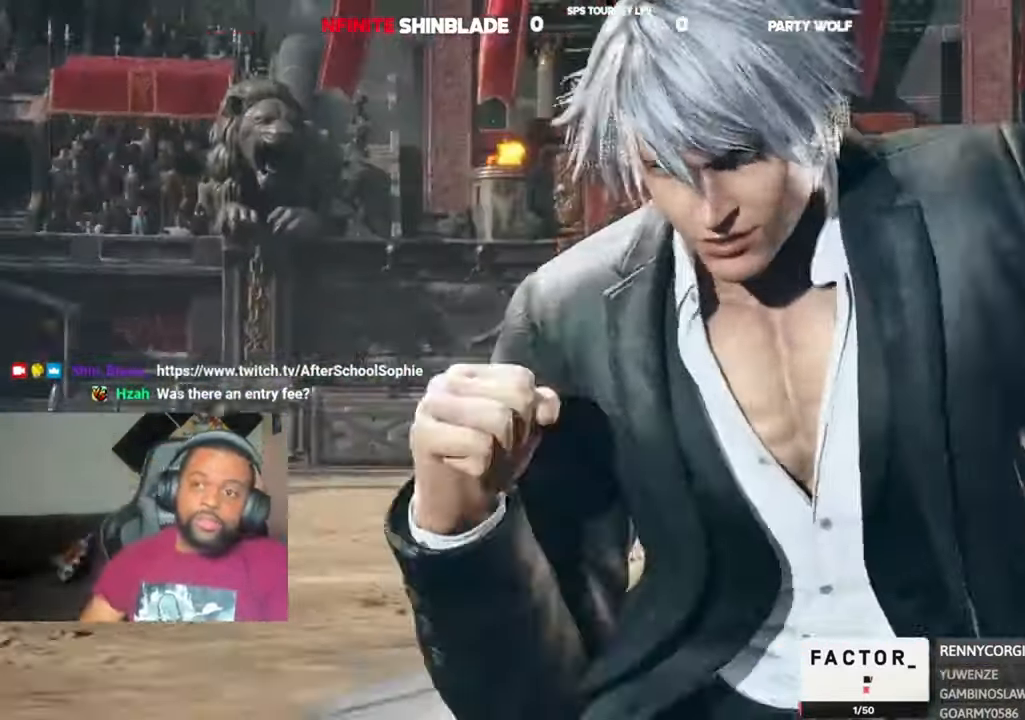
{"dt_ms": 500, "buttons": ["DPAD_DOWN", "DPAD_LEFT"], "left_stick": "center", "right_stick": "center"}
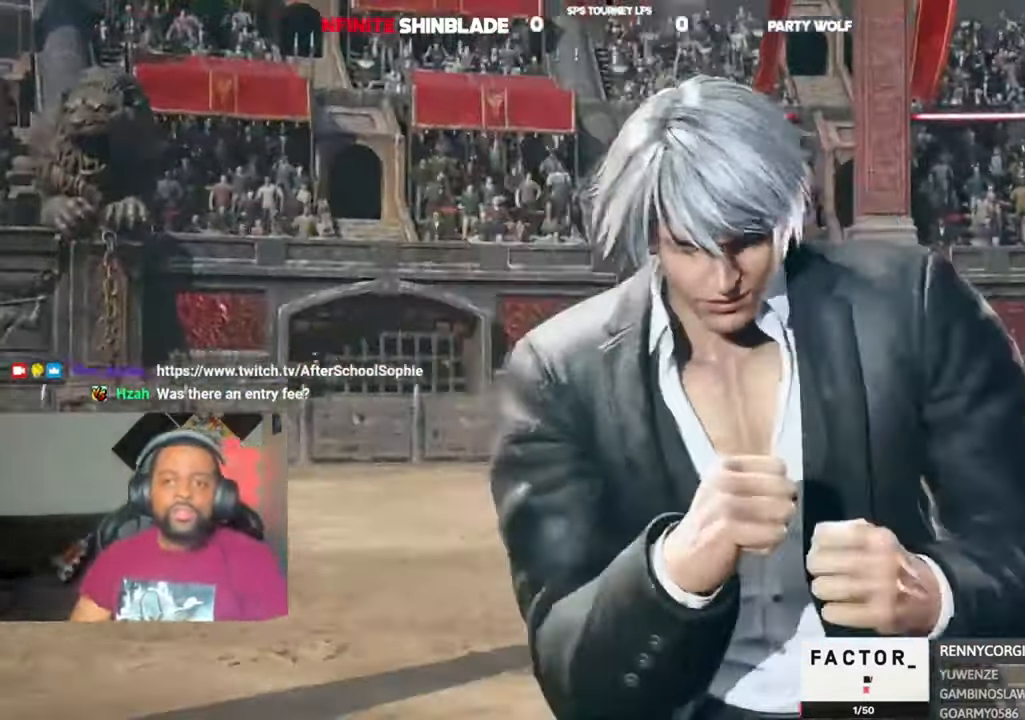
{"dt_ms": 500, "buttons": ["DPAD_UP"], "left_stick": "center", "right_stick": "center"}
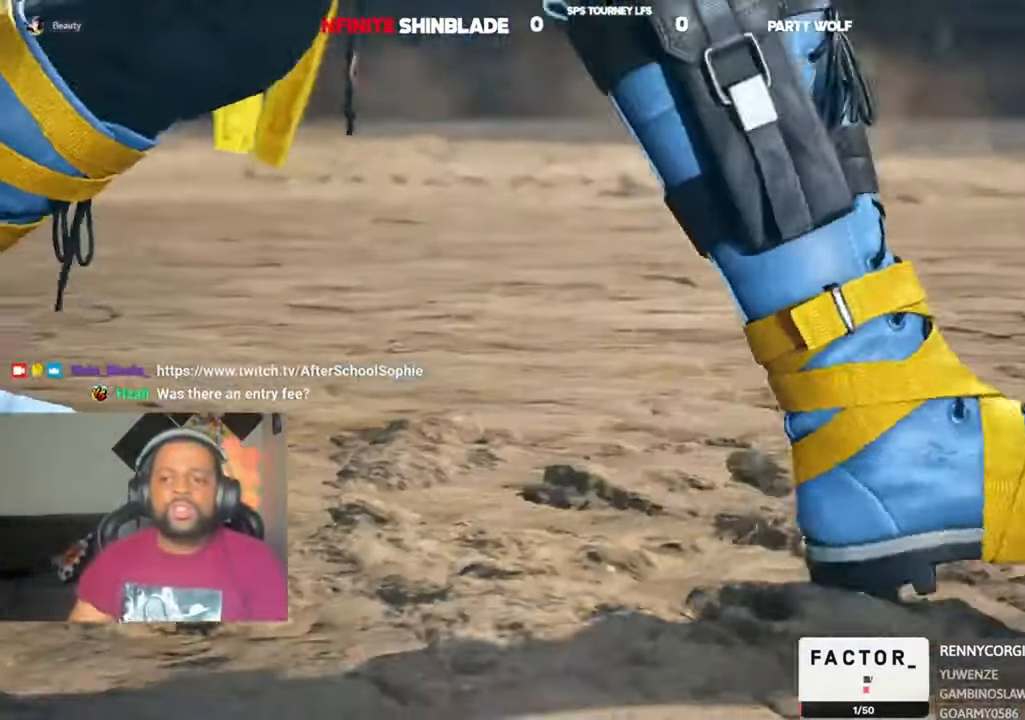
{"dt_ms": 500, "buttons": ["DPAD_RIGHT"], "left_stick": "center", "right_stick": "center"}
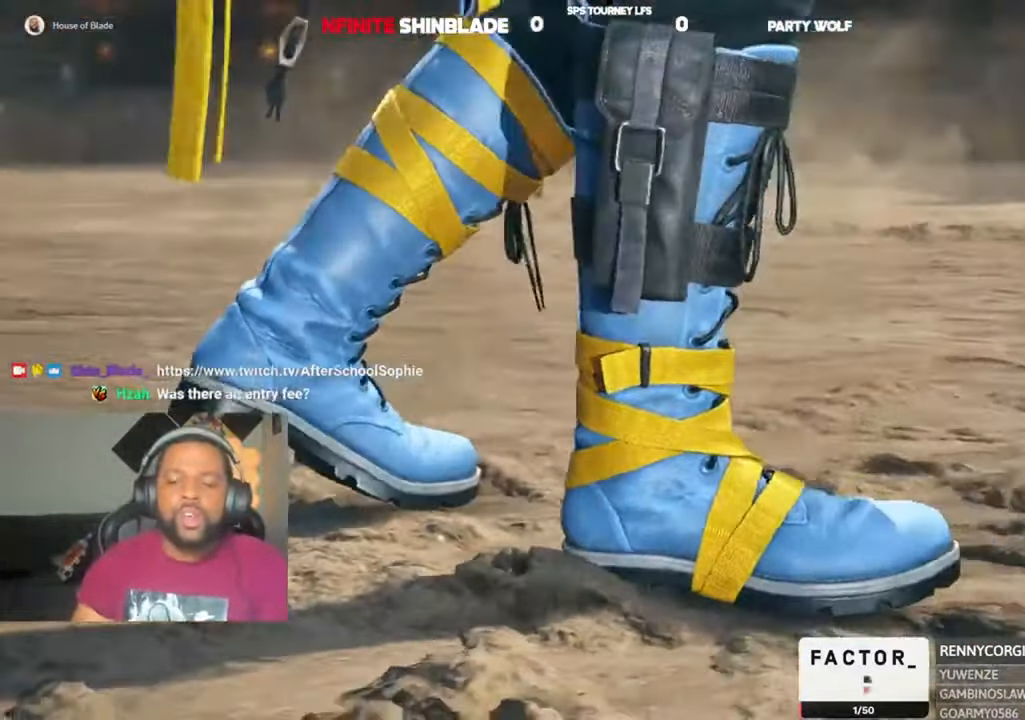
{"dt_ms": 1000, "buttons": ["DPAD_DOWN"], "left_stick": "center", "right_stick": "center"}
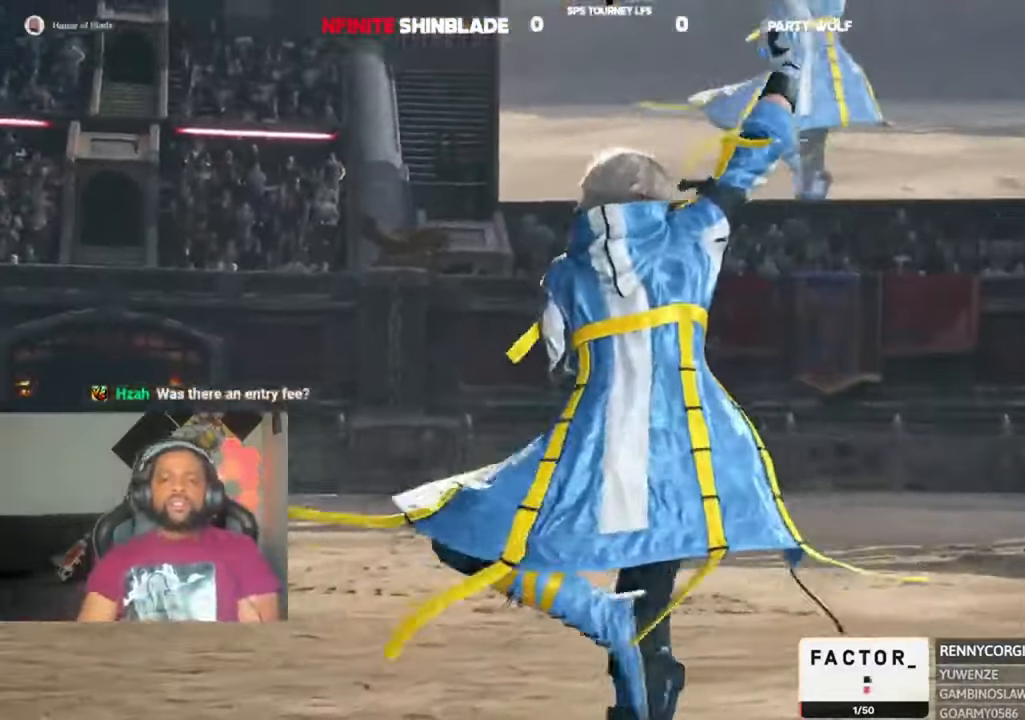
{"dt_ms": 500, "buttons": ["DPAD_DOWN", "DPAD_RIGHT"], "left_stick": "center", "right_stick": "center", "events": [[17, "DPAD_RIGHT", "down"], [50, "DPAD_DOWN", "up"], [83, "DPAD_RIGHT", "up"], [83, "DPAD_UP", "down"], [117, "DPAD_RIGHT", "down"], [150, "DPAD_UP", "up"], [217, "DPAD_RIGHT", "up"], [217, "DPAD_UP", "down"], [350, "DPAD_RIGHT", "down"], [350, "DPAD_UP", "up"], [450, "DPAD_DOWN", "down"]]}
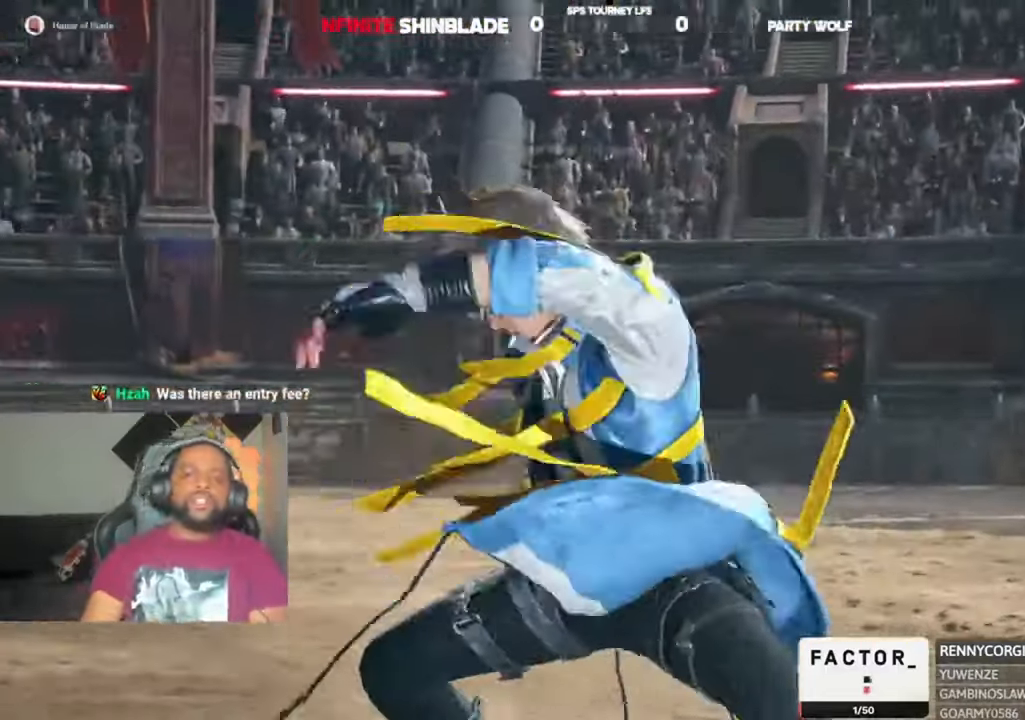
{"dt_ms": 500, "buttons": ["DPAD_DOWN", "DPAD_RIGHT"], "left_stick": "center", "right_stick": "center", "events": [[116, "DPAD_RIGHT", "up"], [150, "DPAD_LEFT", "down"], [183, "DPAD_LEFT", "up"], [216, "DPAD_RIGHT", "down"], [283, "DPAD_DOWN", "up"], [316, "DPAD_RIGHT", "up"], [383, "DPAD_DOWN", "down"], [416, "DPAD_RIGHT", "down"]]}
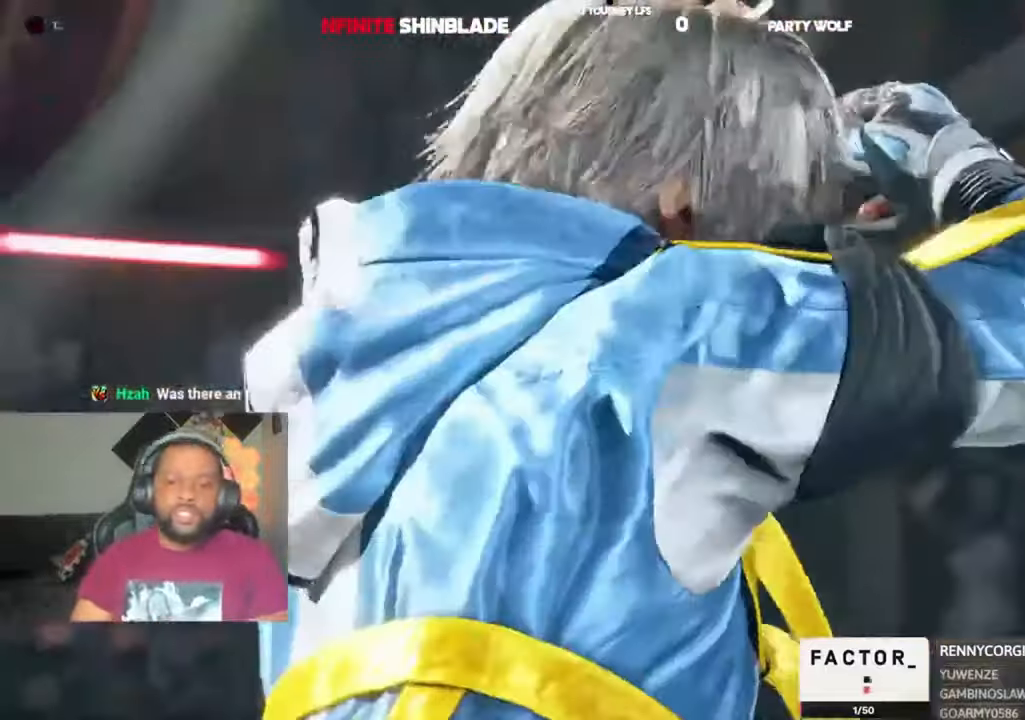
{"dt_ms": 500, "buttons": ["DPAD_DOWN", "DPAD_RIGHT"], "left_stick": "center", "right_stick": "center", "events": [[50, "DPAD_RIGHT", "up"], [116, "DPAD_RIGHT", "down"], [183, "DPAD_DOWN", "up"], [250, "DPAD_DOWN", "down"], [416, "DPAD_DOWN", "up"], [450, "DPAD_DOWN", "down"]]}
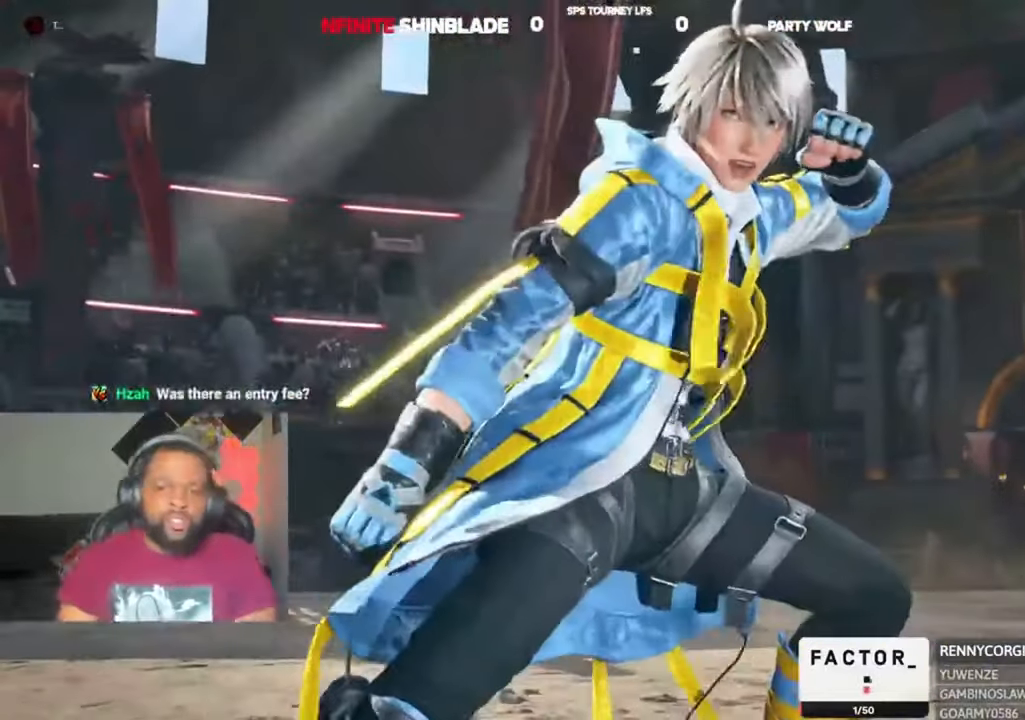
{"dt_ms": 500, "buttons": ["DPAD_UP", "DPAD_LEFT"], "left_stick": "center", "right_stick": "center"}
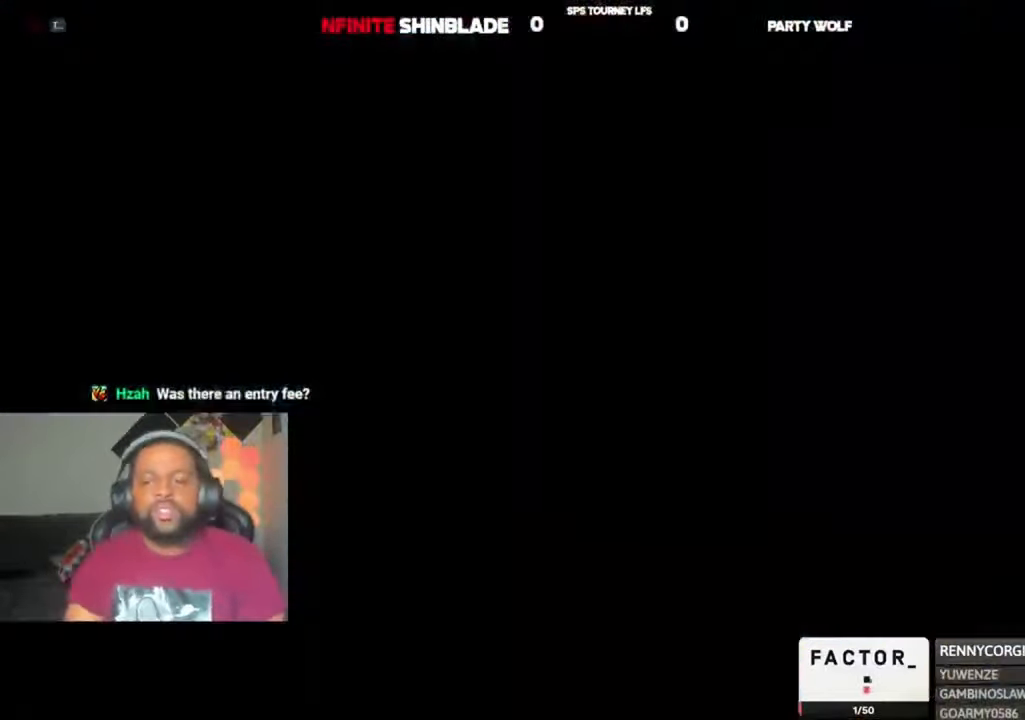
{"dt_ms": 500, "buttons": ["DPAD_LEFT"], "left_stick": "center", "right_stick": "center"}
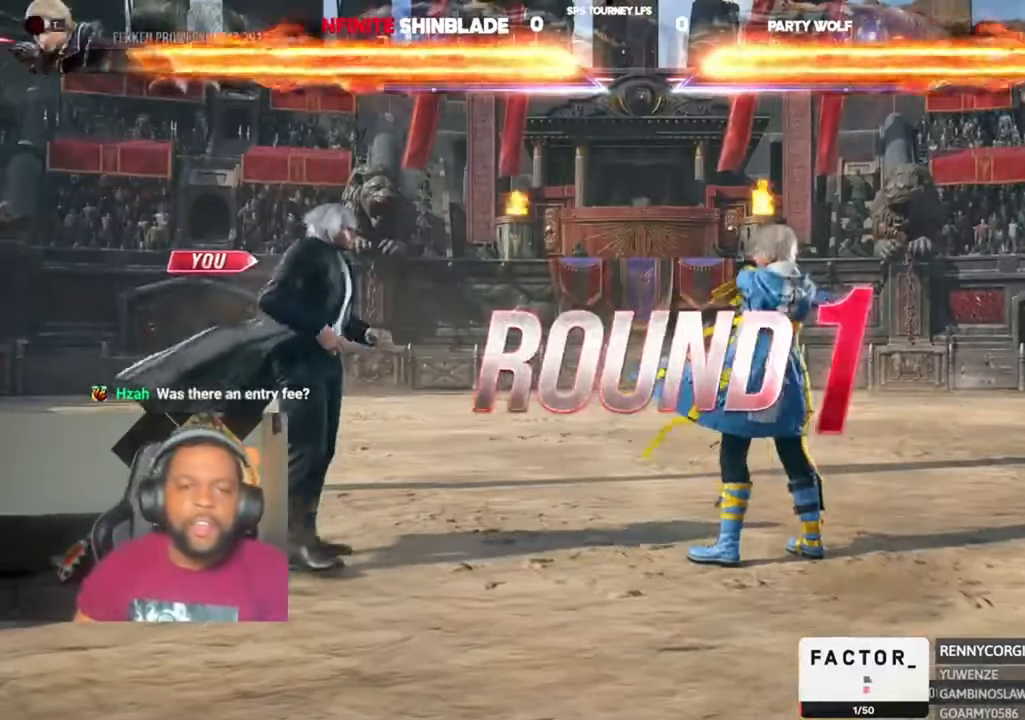
{"dt_ms": 500, "buttons": ["DPAD_UP"], "left_stick": "center", "right_stick": "center"}
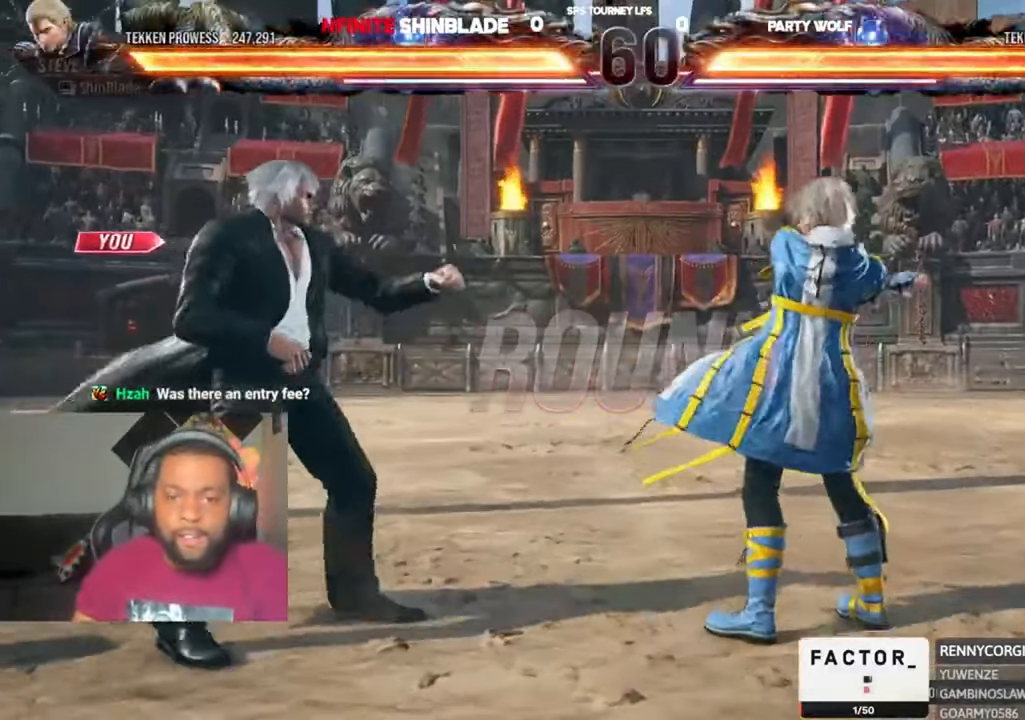
{"dt_ms": 500, "buttons": ["SQUARE", "DPAD_UP", "DPAD_LEFT"], "left_stick": "center", "right_stick": "center"}
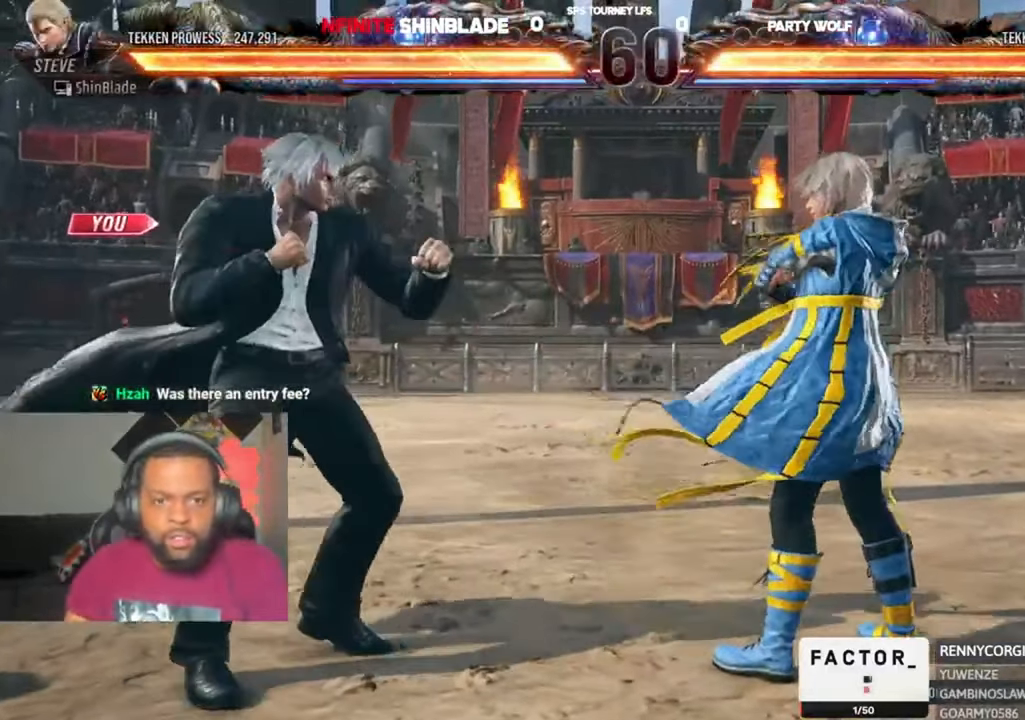
{"dt_ms": 500, "buttons": ["SQUARE", "DPAD_UP", "DPAD_RIGHT"], "left_stick": "center", "right_stick": "center"}
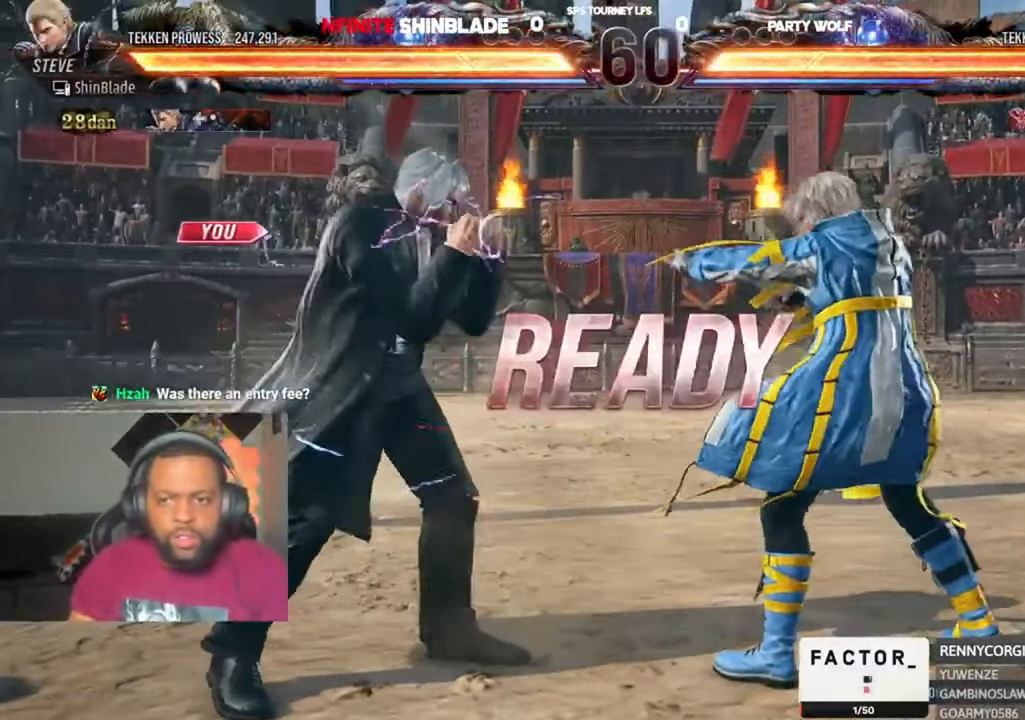
{"dt_ms": 500, "buttons": ["CROSS", "SQUARE", "TRIANGLE", "DPAD_RIGHT"], "left_stick": "center", "right_stick": "center", "events": [[50, "DPAD_RIGHT", "up"], [50, "DPAD_UP", "up"], [83, "DPAD_DOWN", "down"], [116, "DPAD_DOWN", "up"], [116, "DPAD_RIGHT", "down"], [183, "DPAD_UP", "down"], [216, "DPAD_UP", "up"], [250, "DPAD_DOWN", "down"], [316, "CIRCLE", "down"], [316, "DPAD_DOWN", "up"], [316, "TRIANGLE", "down"], [383, "CROSS", "down"], [483, "CIRCLE", "up"]]}
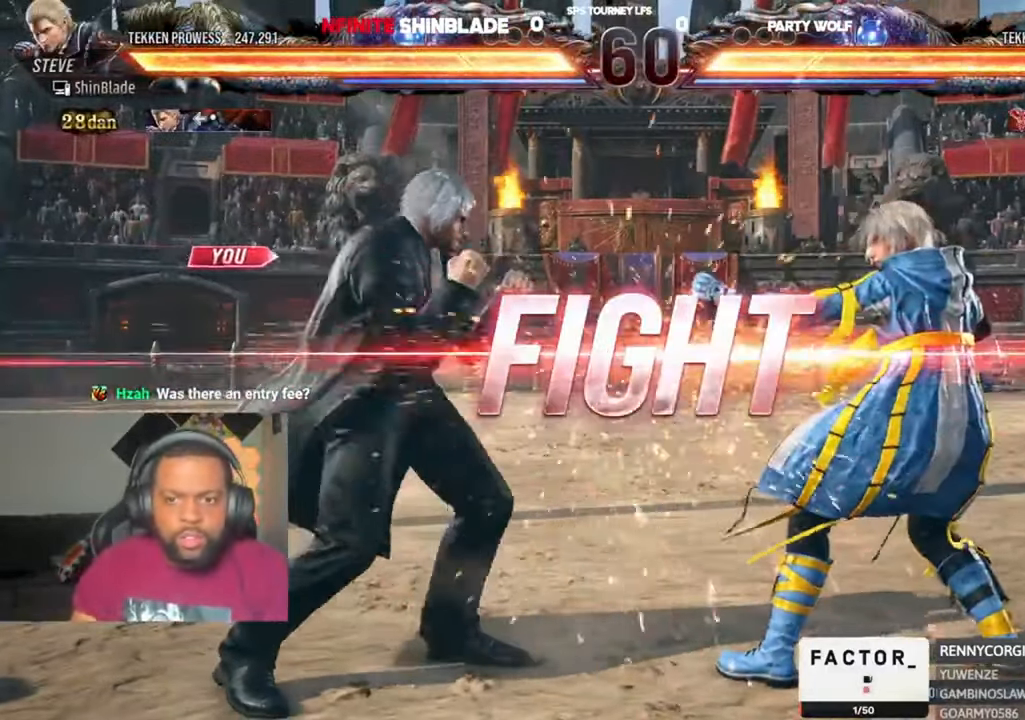
{"dt_ms": 500, "buttons": ["TRIANGLE"], "left_stick": "center", "right_stick": "center", "events": [[16, "CROSS", "up"], [83, "SQUARE", "up"], [116, "DPAD_RIGHT", "up"], [150, "TRIANGLE", "up"], [250, "DPAD_DOWN", "down"], [283, "TRIANGLE", "down"], [450, "DPAD_DOWN", "up"]]}
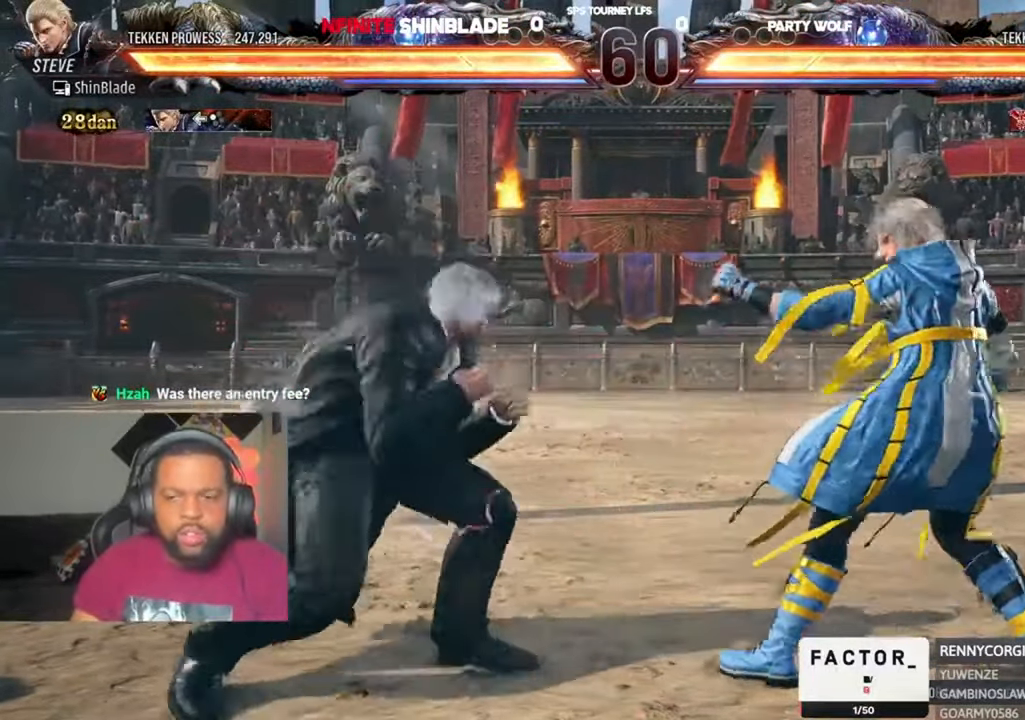
{"dt_ms": 500, "buttons": ["DPAD_DOWN"], "left_stick": "center", "right_stick": "center", "events": [[83, "DPAD_RIGHT", "down"], [83, "SQUARE", "down"], [83, "TRIANGLE", "up"], [283, "SQUARE", "up"], [350, "DPAD_RIGHT", "up"], [483, "DPAD_DOWN", "down"]]}
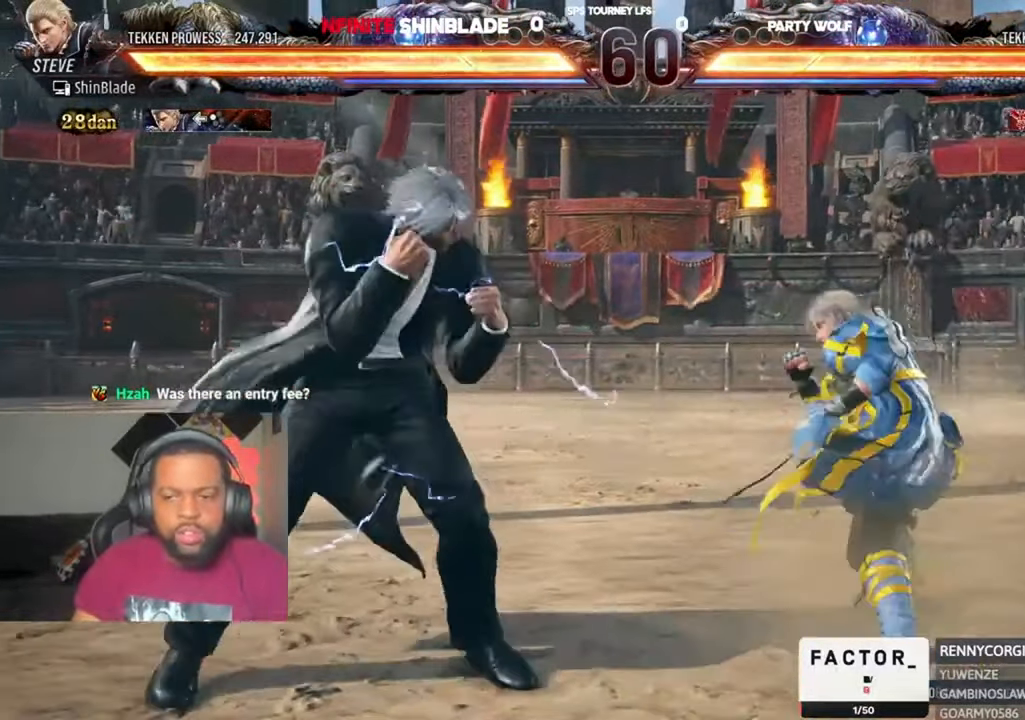
{"dt_ms": 500, "buttons": ["SQUARE", "DPAD_RIGHT"], "left_stick": "center", "right_stick": "center", "events": [[16, "TRIANGLE", "down"], [216, "DPAD_DOWN", "up"], [316, "DPAD_RIGHT", "down"], [316, "TRIANGLE", "up"], [416, "SQUARE", "down"]]}
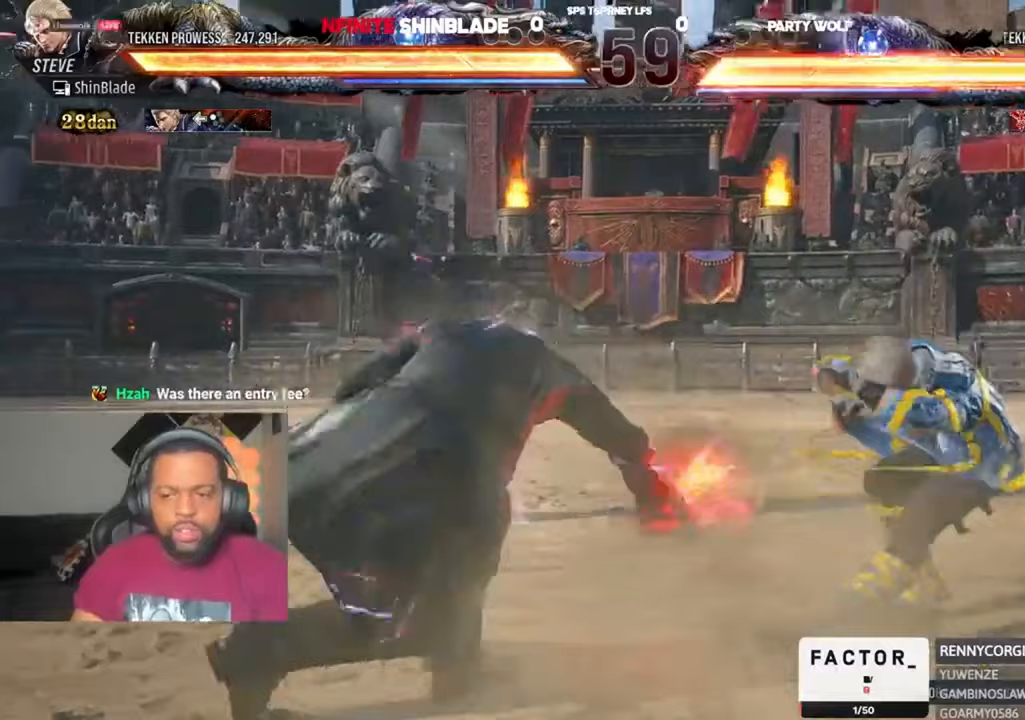
{"dt_ms": 500, "buttons": ["DPAD_DOWN", "DPAD_LEFT"], "left_stick": "center", "right_stick": "center", "events": [[17, "TRIANGLE", "down"], [50, "CROSS", "down"], [50, "SQUARE", "up"], [83, "TRIANGLE", "up"], [183, "CROSS", "up"], [183, "DPAD_RIGHT", "up"], [250, "DPAD_DOWN", "down"], [250, "DPAD_LEFT", "down"]]}
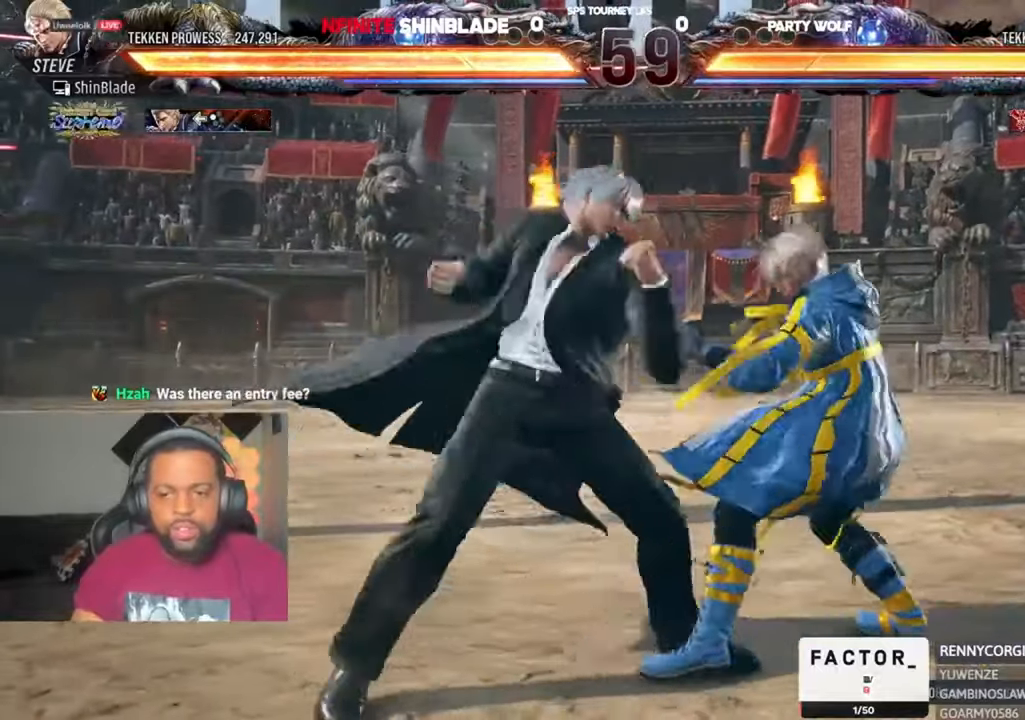
{"dt_ms": 500, "buttons": [], "left_stick": "center", "right_stick": "center", "events": [[283, "DPAD_DOWN", "up"], [350, "DPAD_LEFT", "up"]]}
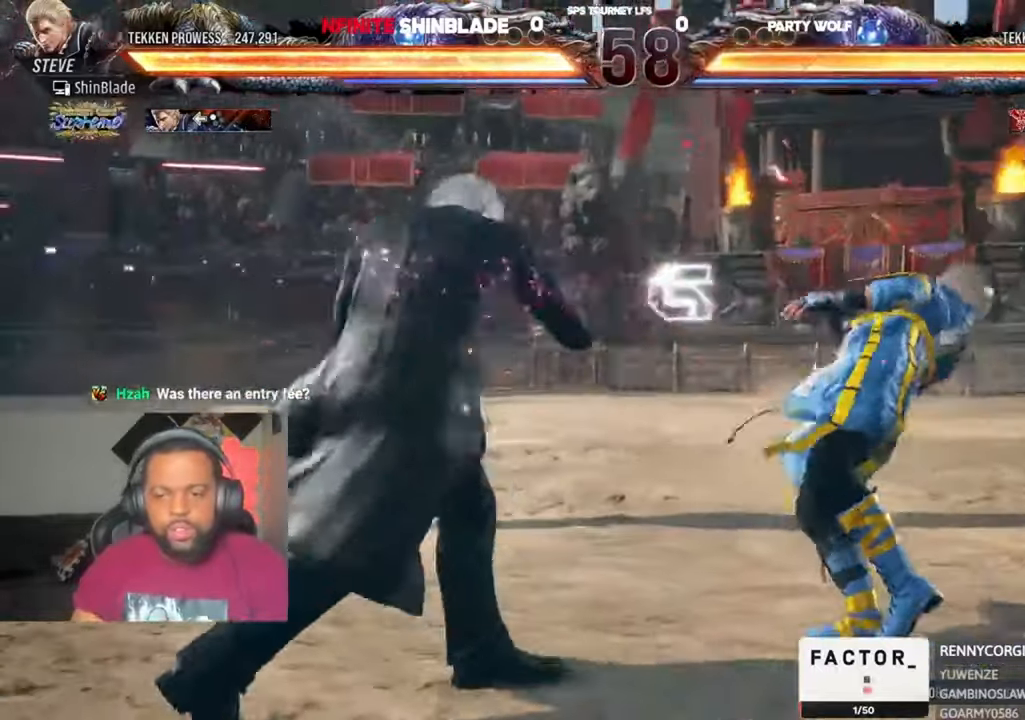
{"dt_ms": 500, "buttons": [], "left_stick": "center", "right_stick": "center", "events": [[50, "DPAD_RIGHT", "down"], [150, "DPAD_DOWN", "down"], [183, "SQUARE", "down"], [250, "TRIANGLE", "down"], [283, "SQUARE", "up"], [350, "DPAD_DOWN", "up"], [350, "SQUARE", "down"], [383, "DPAD_RIGHT", "up"], [383, "TRIANGLE", "up"], [450, "SQUARE", "up"]]}
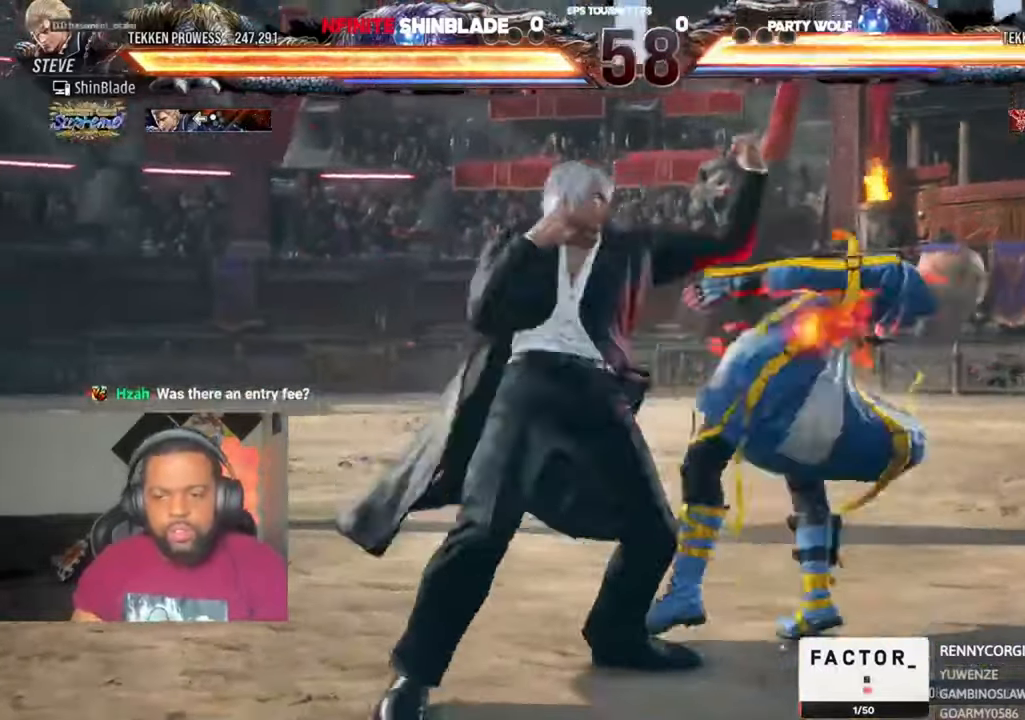
{"dt_ms": 500, "buttons": ["SQUARE"], "left_stick": "center", "right_stick": "center", "events": [[17, "SQUARE", "down"], [217, "SQUARE", "up"], [383, "SQUARE", "down"]]}
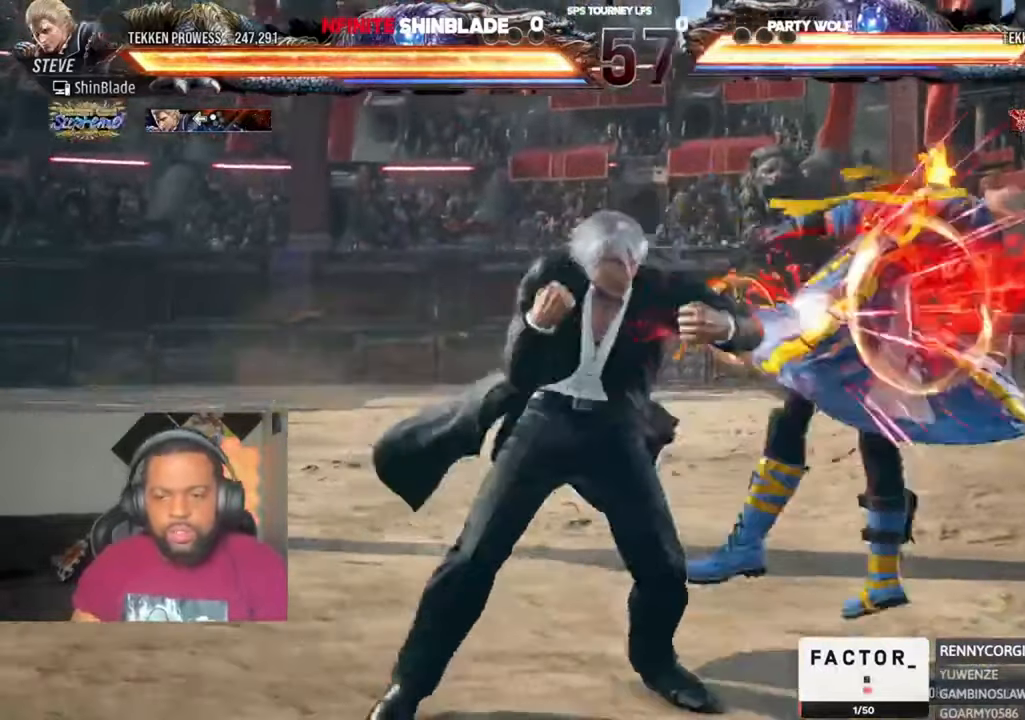
{"dt_ms": 500, "buttons": ["SQUARE", "TRIANGLE"], "left_stick": "center", "right_stick": "center", "events": [[50, "SQUARE", "up"], [83, "DPAD_RIGHT", "down"], [117, "DPAD_RIGHT", "up"], [183, "DPAD_RIGHT", "down"], [283, "DPAD_DOWN", "down"], [283, "SQUARE", "down"], [350, "TRIANGLE", "down"], [383, "SQUARE", "up"], [417, "DPAD_RIGHT", "up"], [450, "DPAD_DOWN", "up"], [450, "SQUARE", "down"]]}
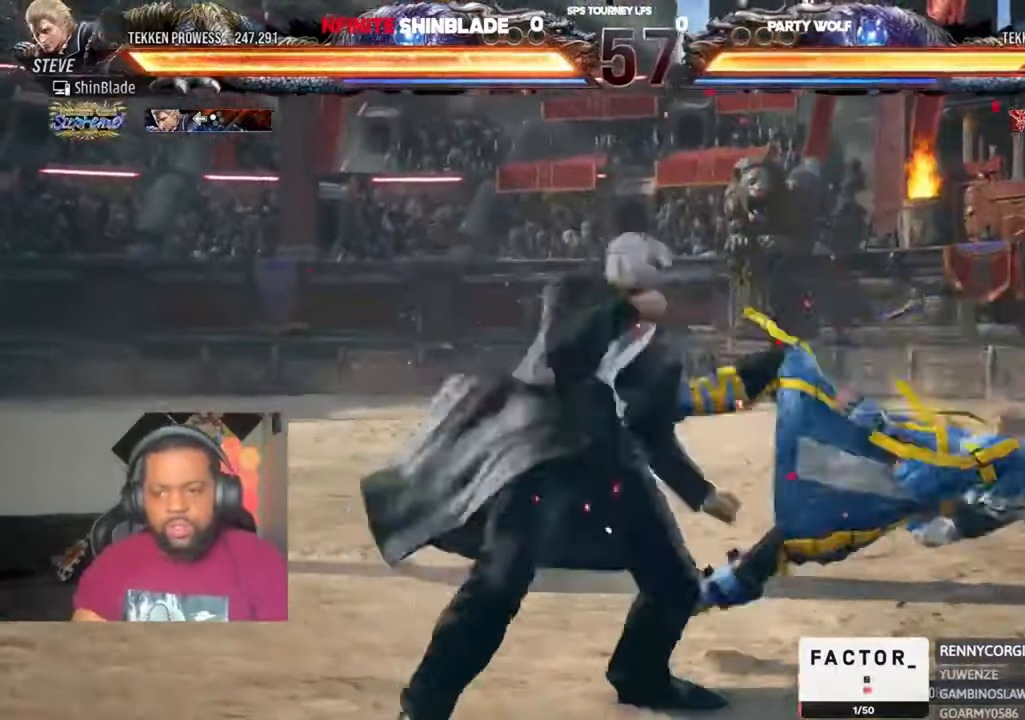
{"dt_ms": 500, "buttons": ["SQUARE"], "left_stick": "center", "right_stick": "center", "events": [[17, "TRIANGLE", "up"], [50, "SQUARE", "up"], [117, "SQUARE", "down"], [183, "SQUARE", "up"], [250, "SQUARE", "down"], [317, "SQUARE", "up"], [383, "SQUARE", "down"]]}